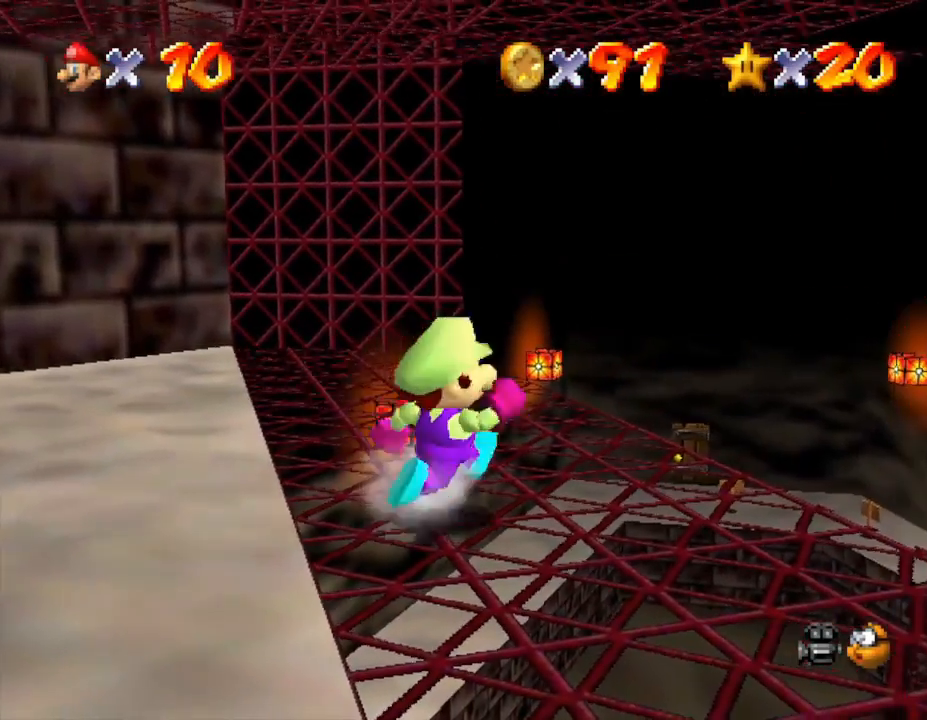
Gameplay with a controller (Nintendo layout); each line is a JSON object with the inputs held at the frame after it. "events" lists button and stick changes between this image and that frame as [ms after this image, input, new state], when the widget could be followed in between. Not read: L3 R3.
{"buttons": [], "left_stick": "up", "events": [[50, "left_stick", "up-right"], [150, "left_stick", "up"]]}
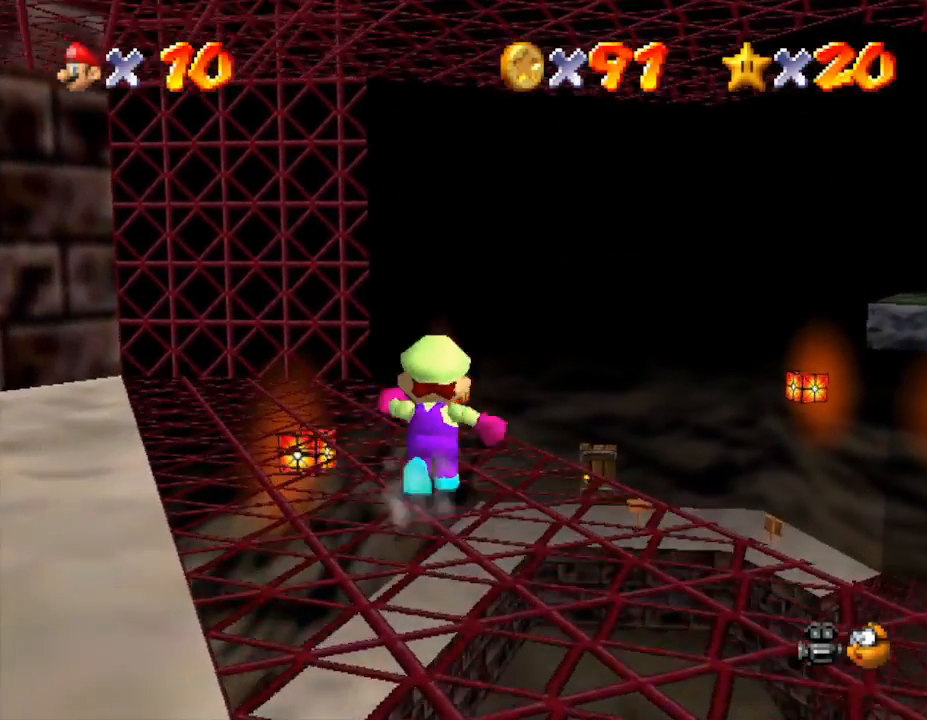
{"buttons": ["Z"], "left_stick": "up-left", "events": [[83, "Z", "down"], [183, "A", "down"], [300, "left_stick", "up-left"], [400, "A", "up"]]}
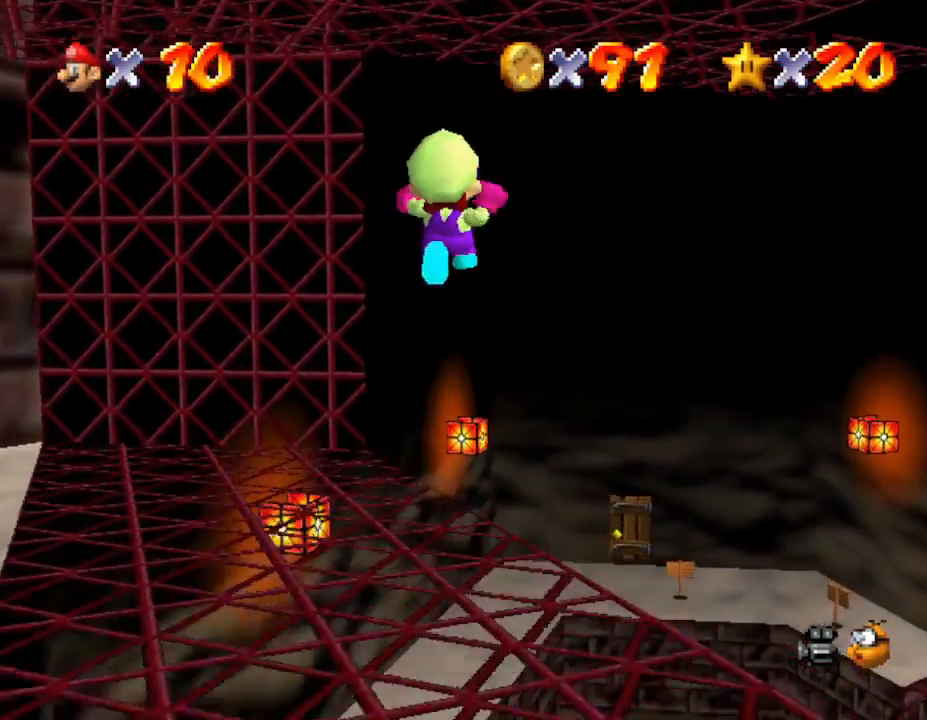
{"buttons": [], "left_stick": "left", "events": [[17, "left_stick", "up"], [67, "Z", "up"], [283, "left_stick", "left"]]}
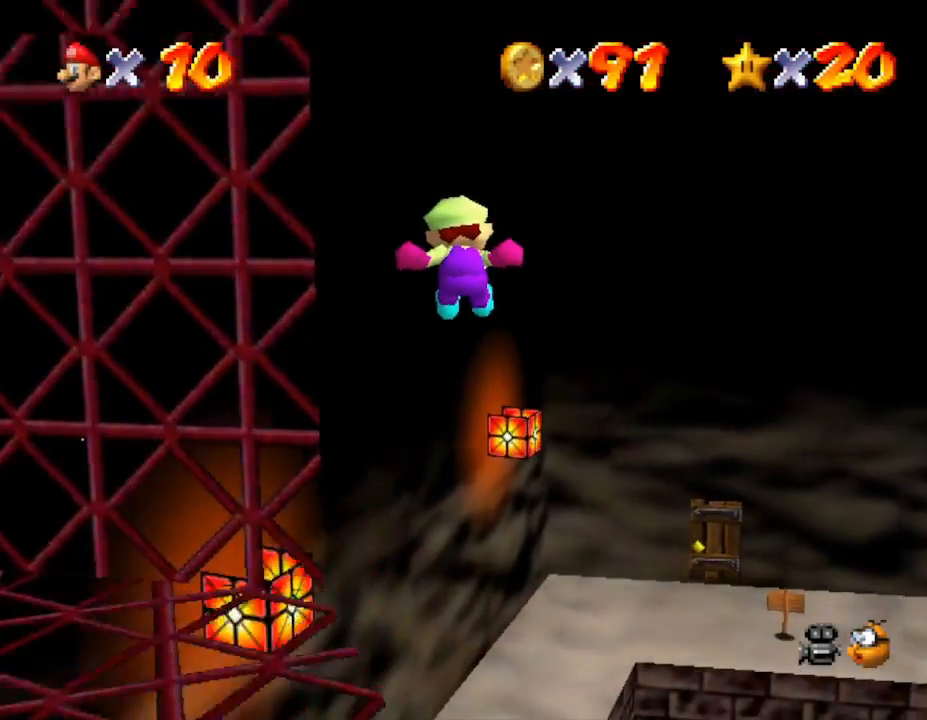
{"buttons": [], "left_stick": "down-left", "events": [[33, "left_stick", "down-left"]]}
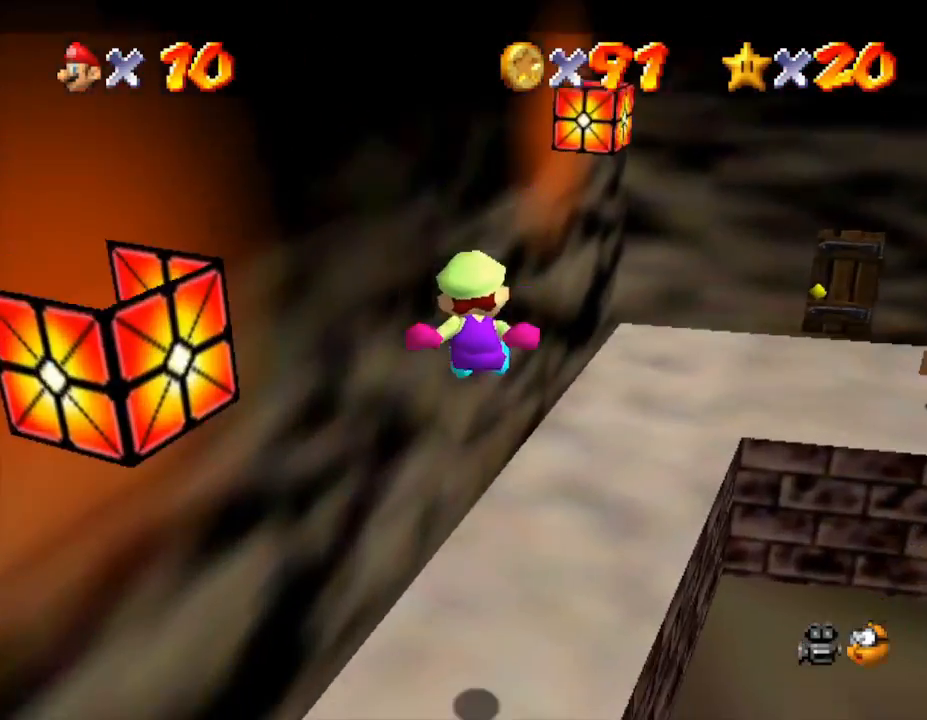
{"buttons": [], "left_stick": "up-right", "events": [[117, "left_stick", "up"], [217, "left_stick", "up-right"]]}
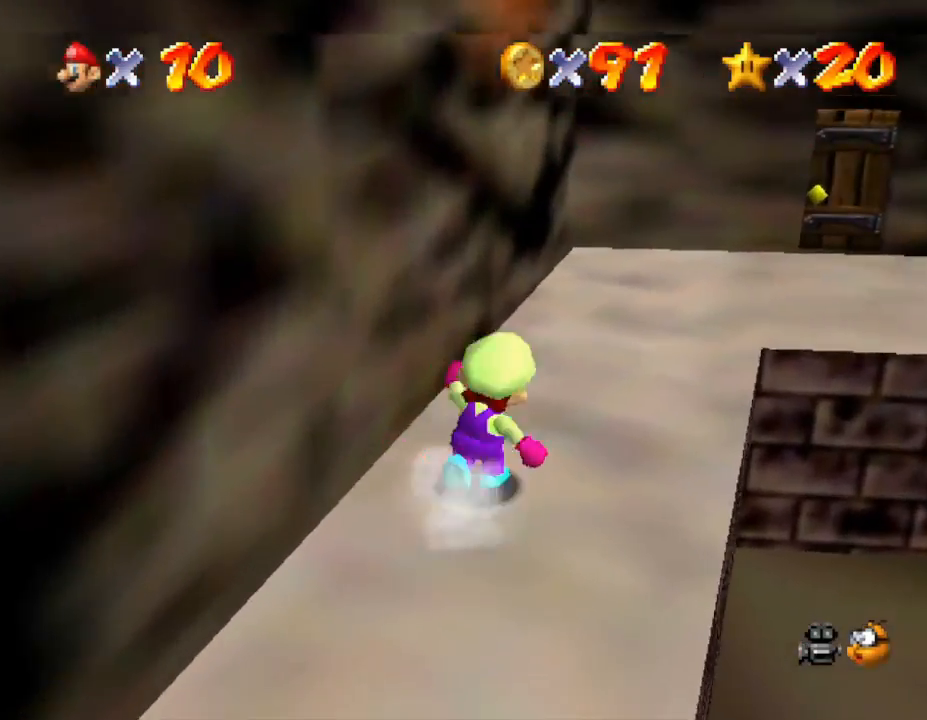
{"buttons": [], "left_stick": "up", "events": [[433, "left_stick", "up"]]}
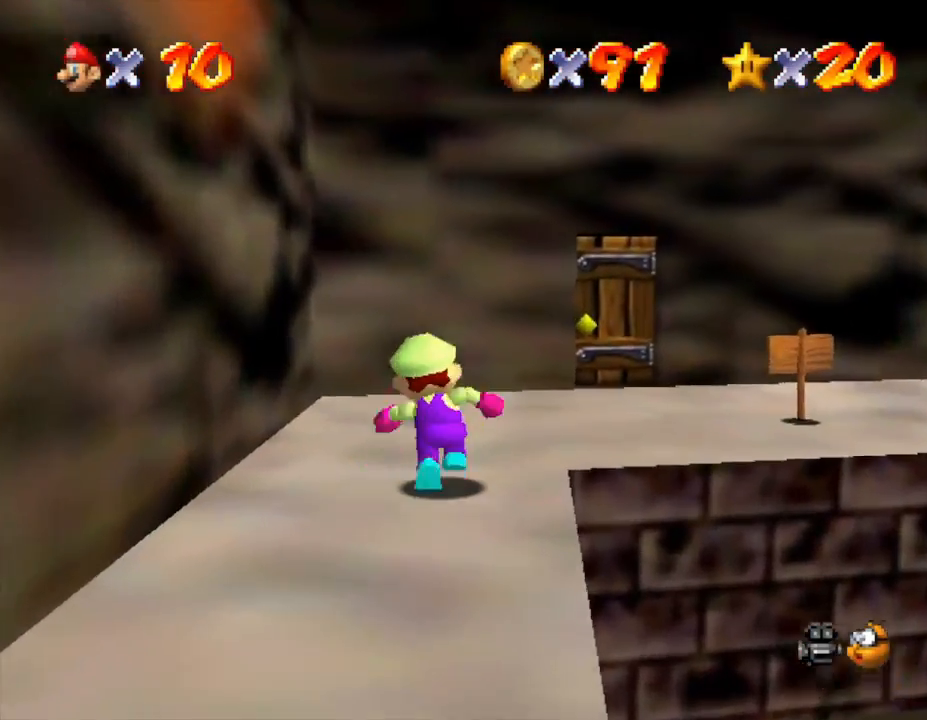
{"buttons": [], "left_stick": "up-right", "events": [[167, "left_stick", "up-right"]]}
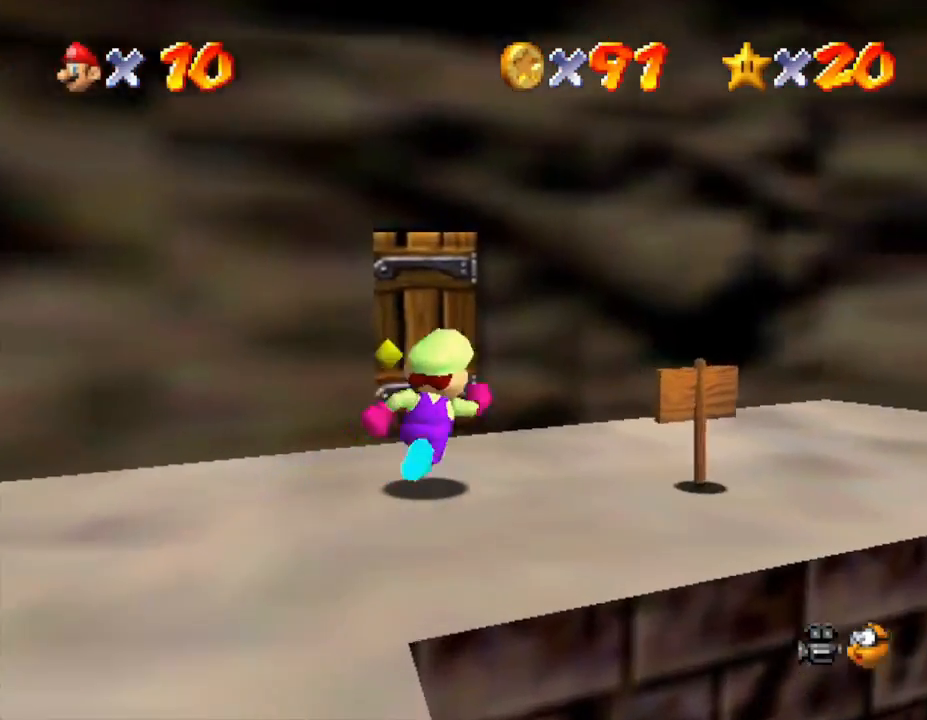
{"buttons": [], "left_stick": "center", "events": [[100, "left_stick", "up"], [450, "left_stick", "center"]]}
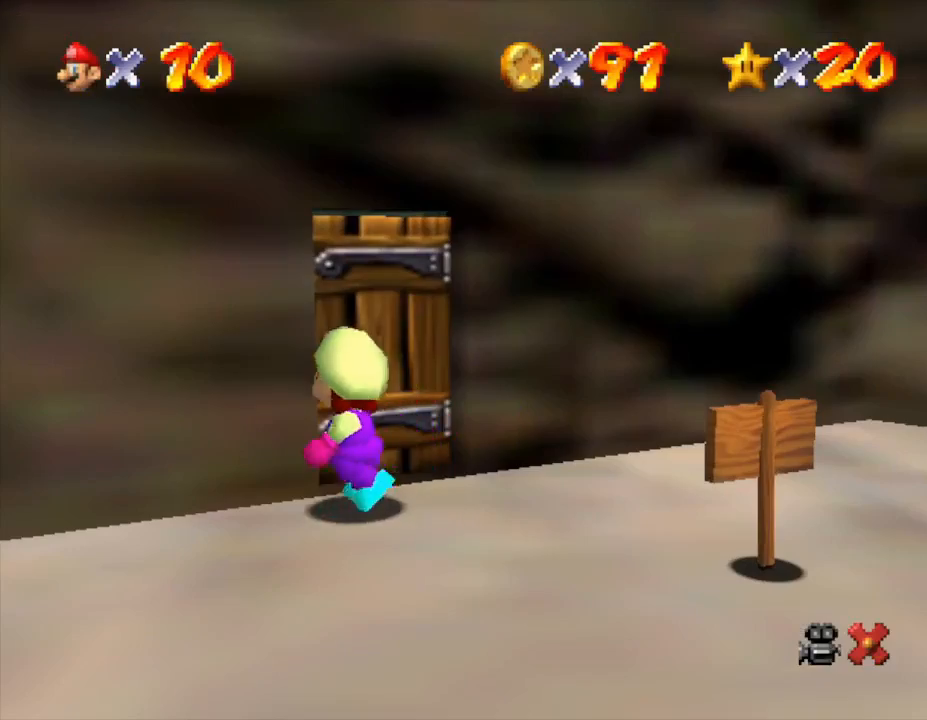
{"buttons": [], "left_stick": "center", "events": []}
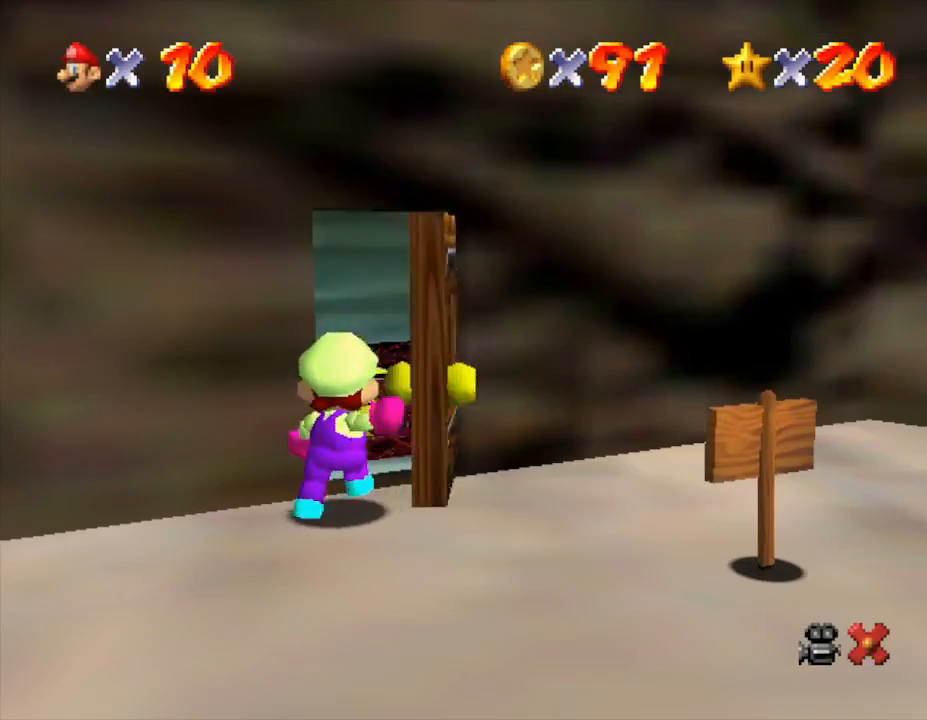
{"buttons": [], "left_stick": "center", "events": []}
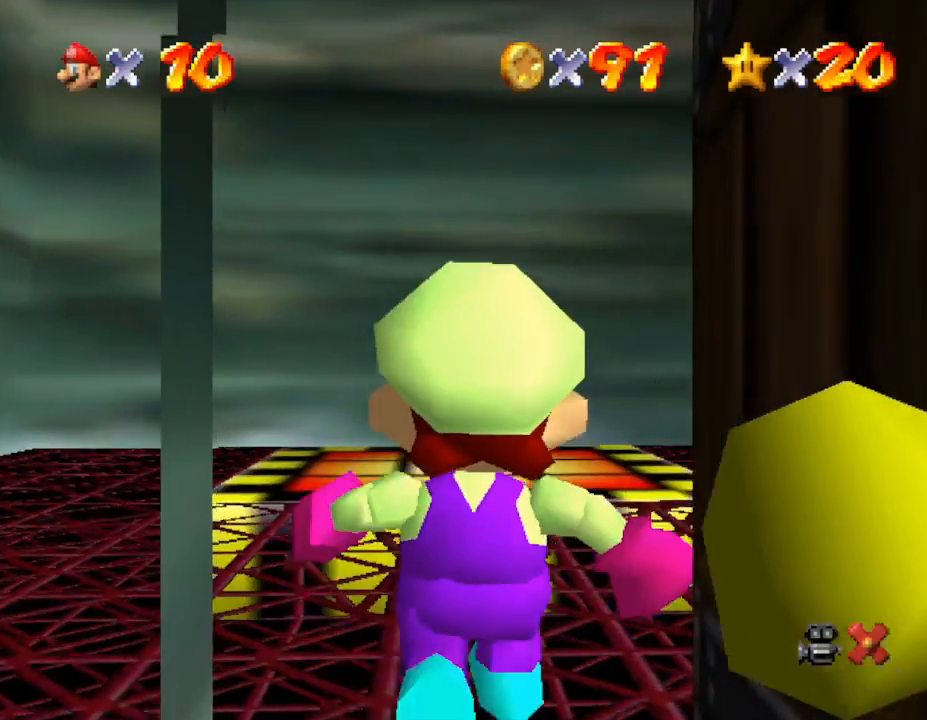
{"buttons": [], "left_stick": "center", "events": []}
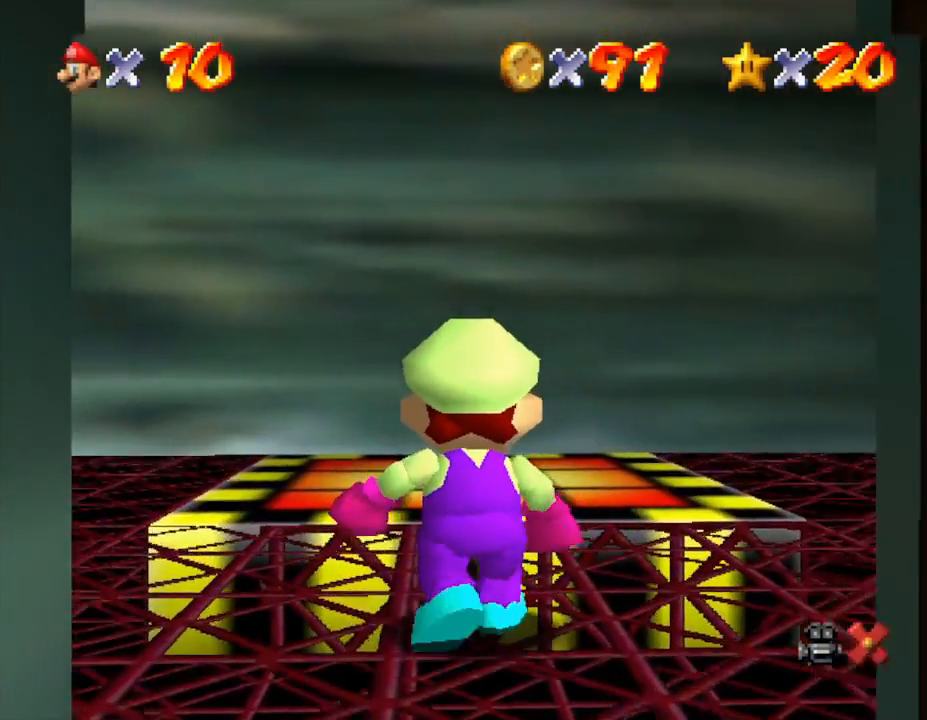
{"buttons": [], "left_stick": "down", "events": [[250, "left_stick", "down"]]}
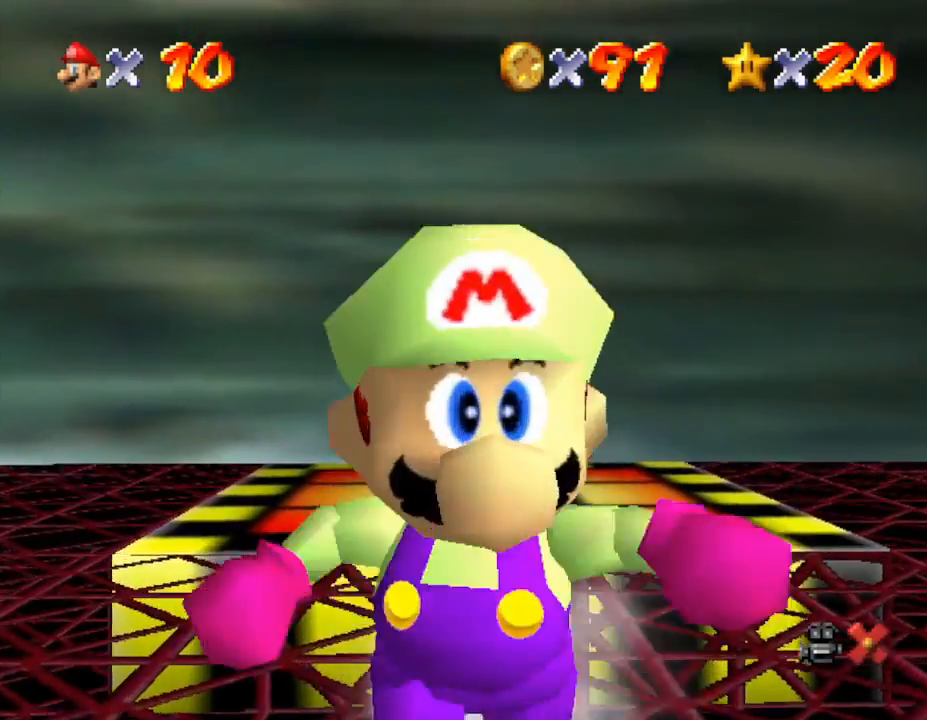
{"buttons": [], "left_stick": "down", "events": []}
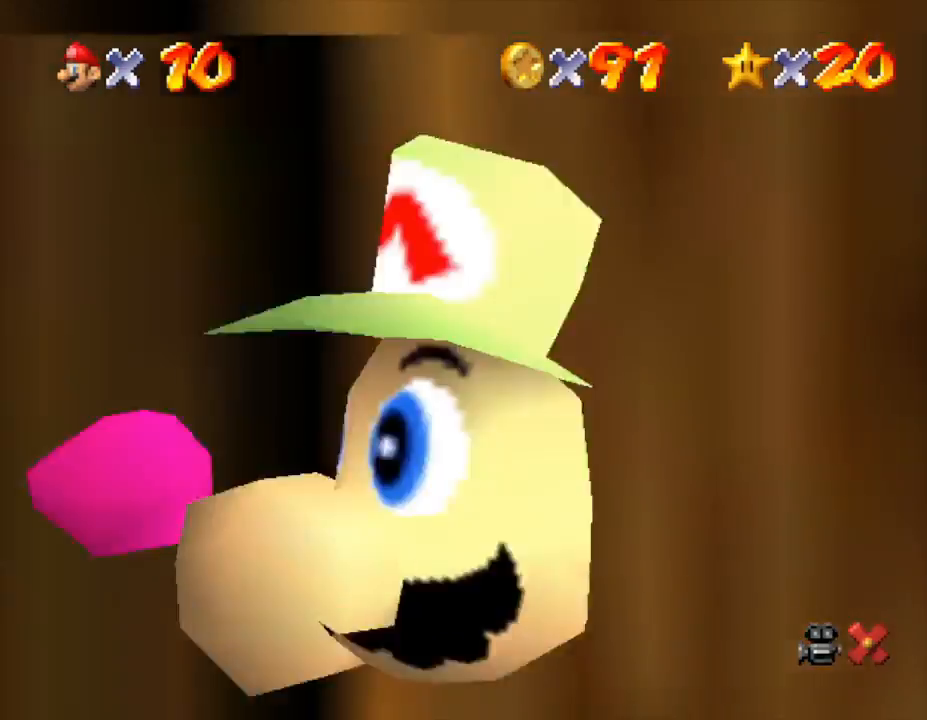
{"buttons": [], "left_stick": "center", "events": [[200, "left_stick", "center"]]}
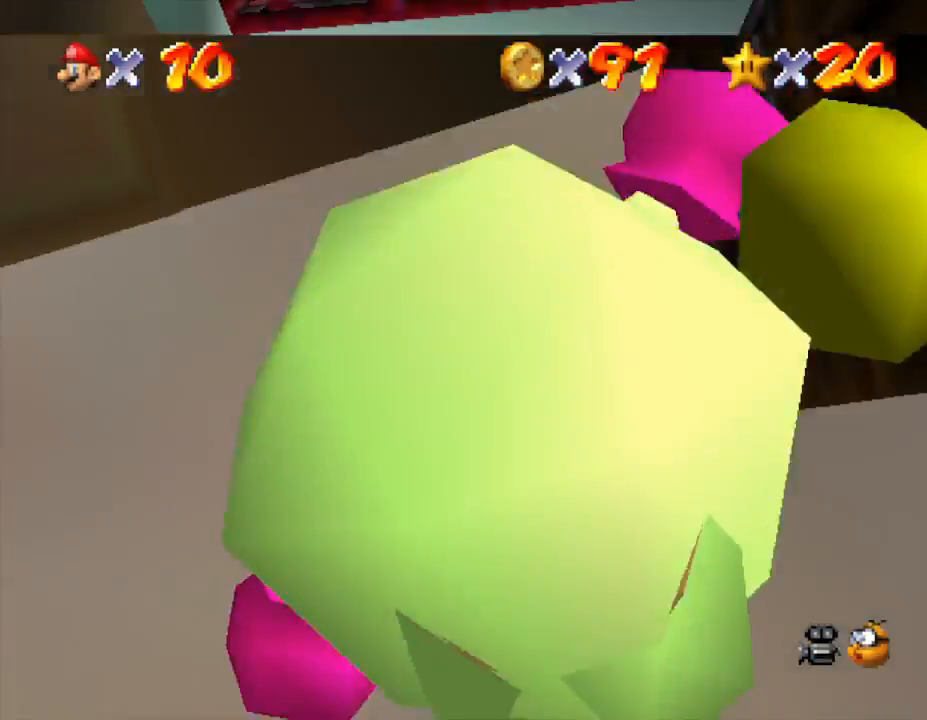
{"buttons": [], "left_stick": "center", "events": []}
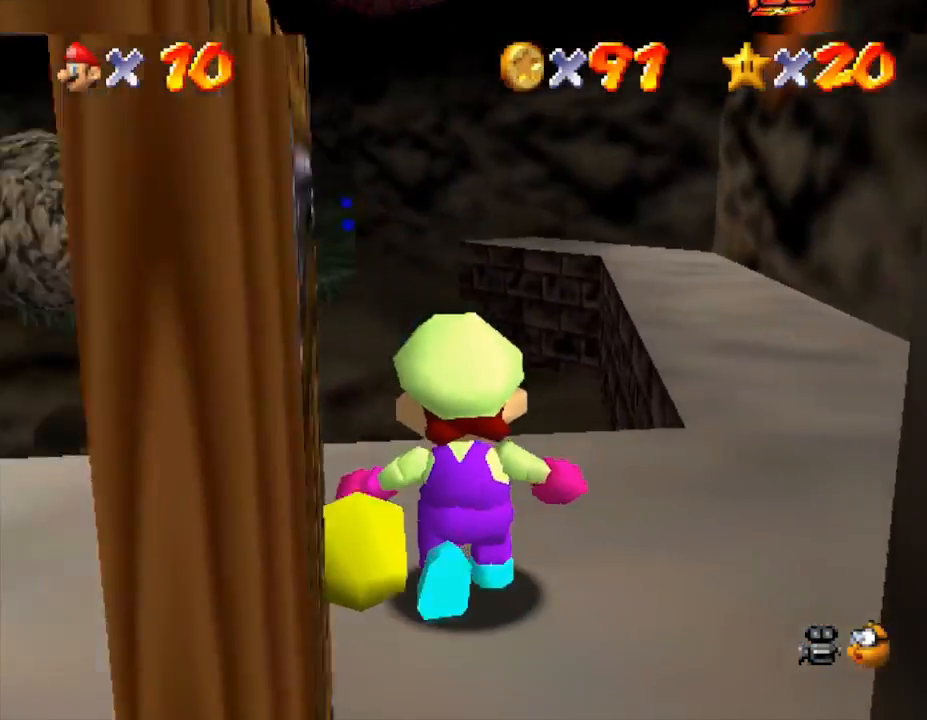
{"buttons": [], "left_stick": "right", "events": [[467, "left_stick", "right"]]}
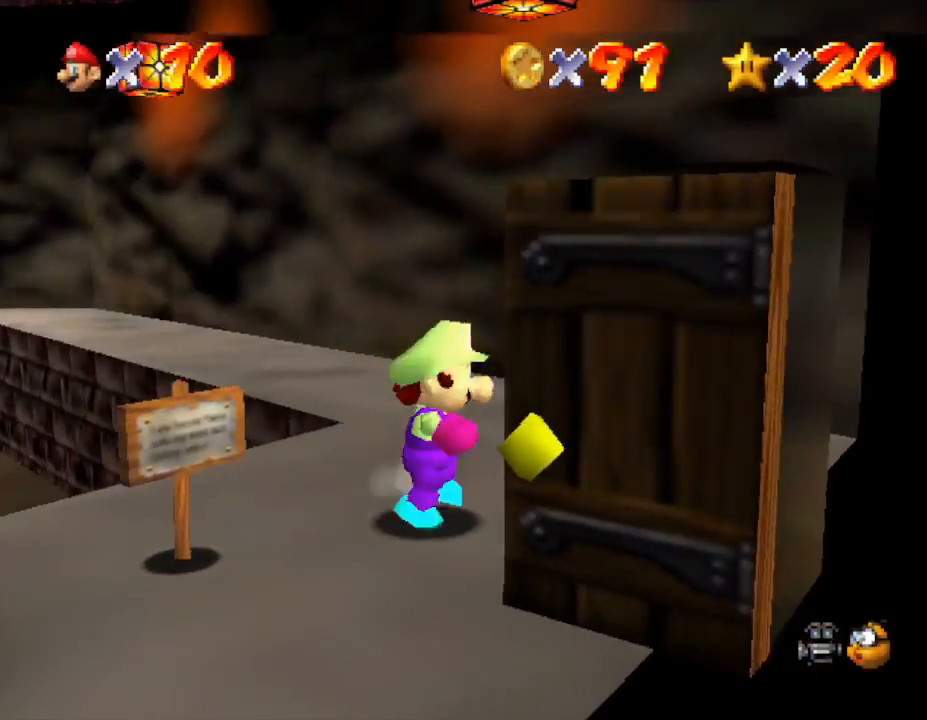
{"buttons": [], "left_stick": "up", "events": [[117, "left_stick", "up-right"], [250, "left_stick", "up"]]}
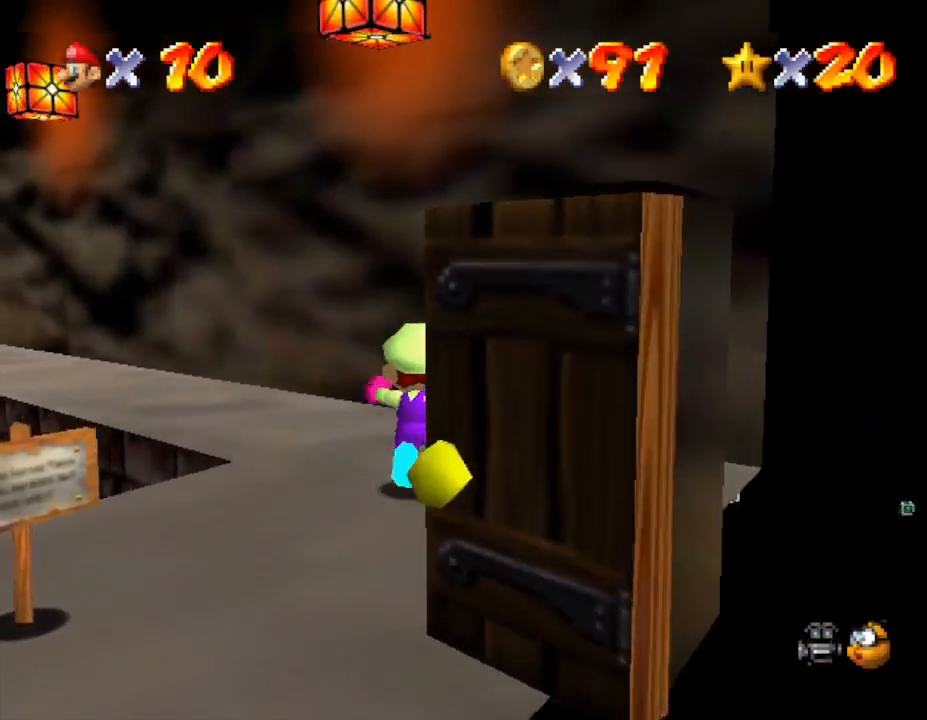
{"buttons": [], "left_stick": "up-left", "events": [[500, "left_stick", "up-left"]]}
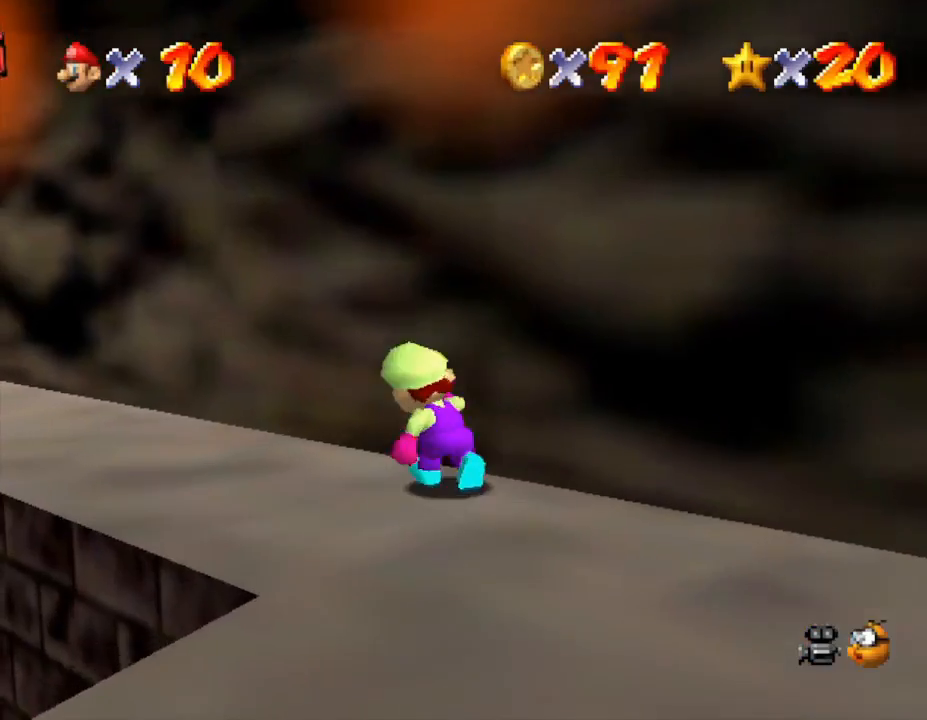
{"buttons": [], "left_stick": "up-left", "events": []}
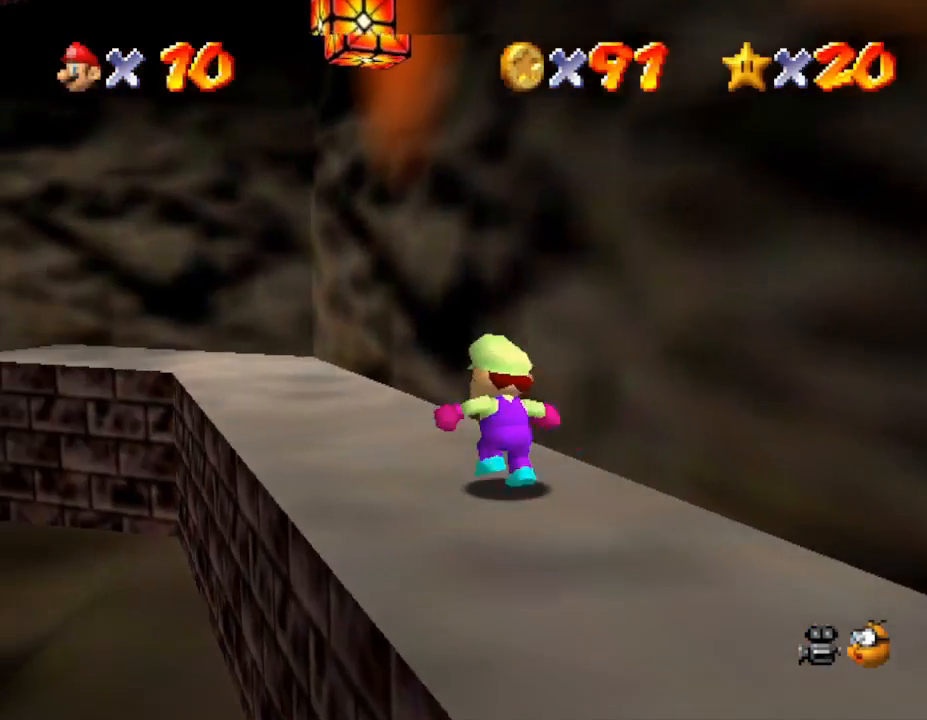
{"buttons": [], "left_stick": "up", "events": [[100, "left_stick", "up"]]}
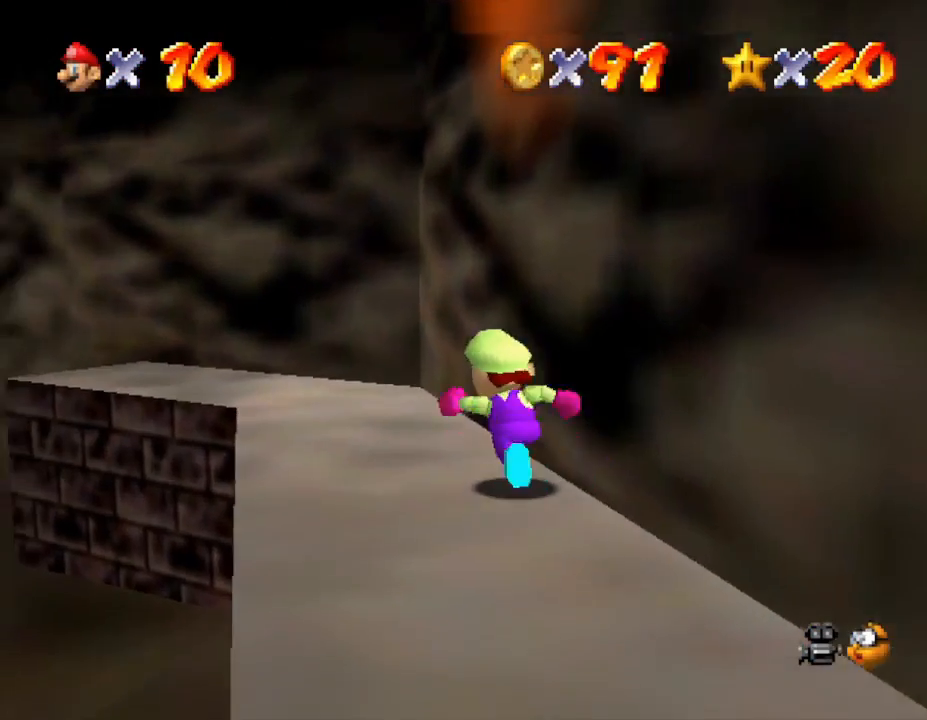
{"buttons": [], "left_stick": "up-left", "events": [[317, "left_stick", "up-left"]]}
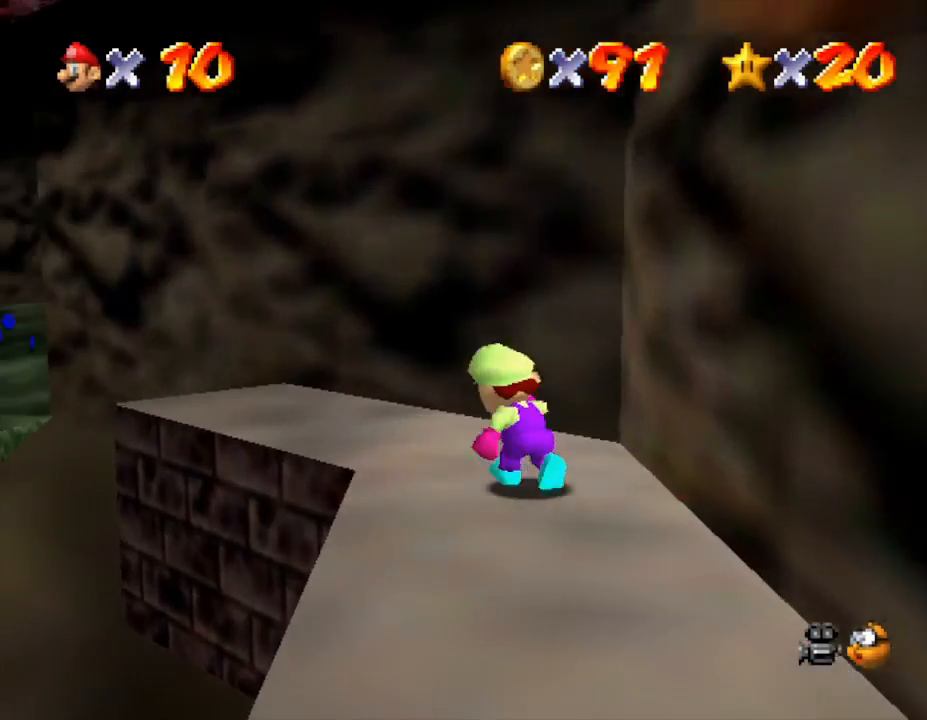
{"buttons": ["A", "Z"], "left_stick": "up-left", "events": [[383, "Z", "down"], [483, "A", "down"]]}
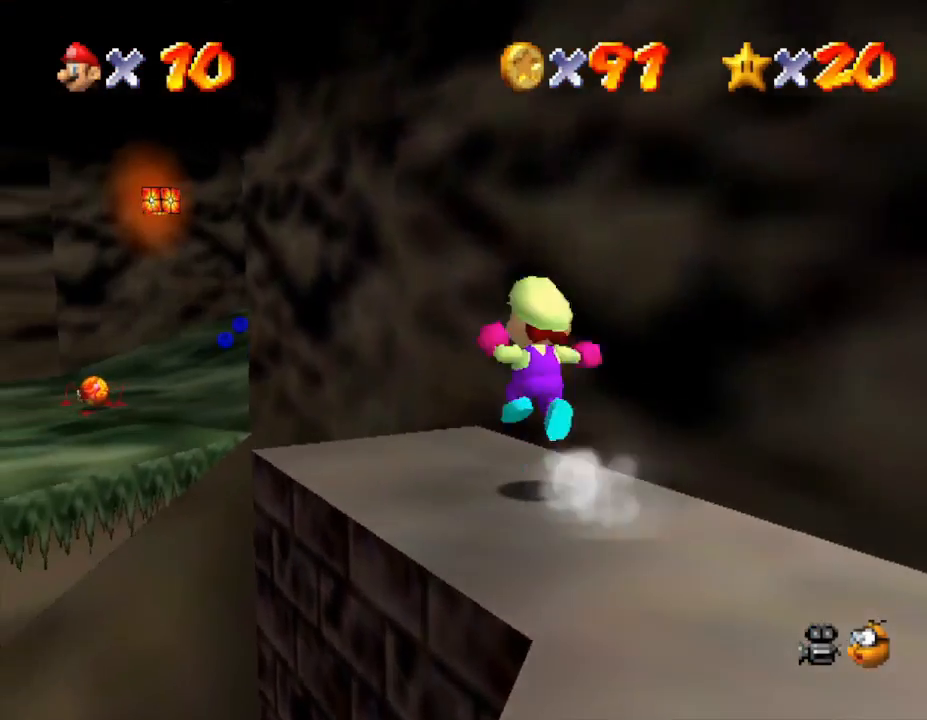
{"buttons": [], "left_stick": "up-left", "events": [[350, "A", "up"], [350, "Z", "up"]]}
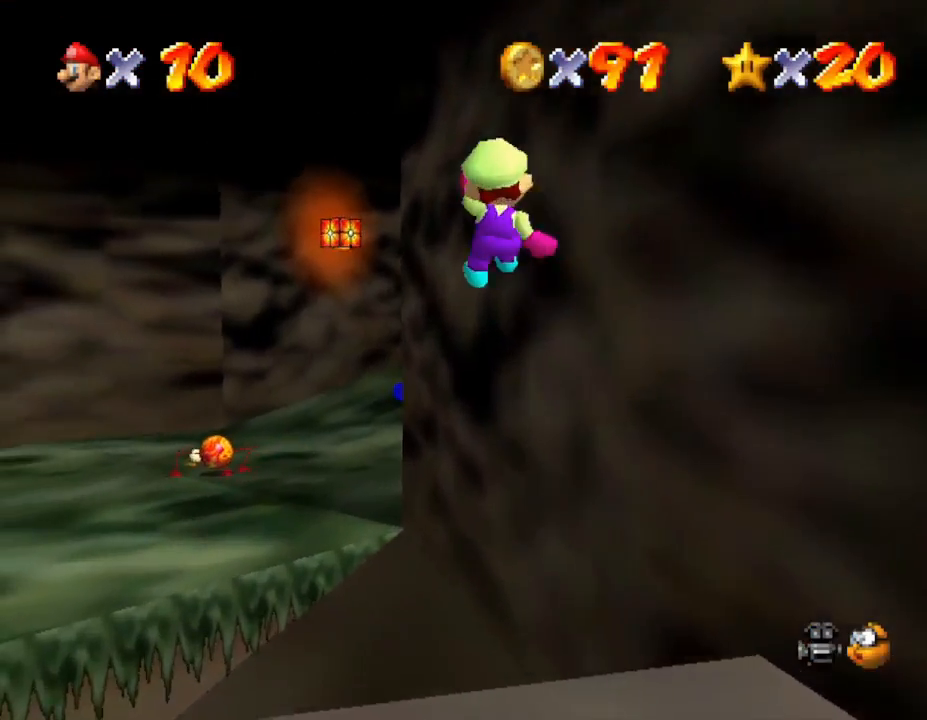
{"buttons": [], "left_stick": "up-left", "events": []}
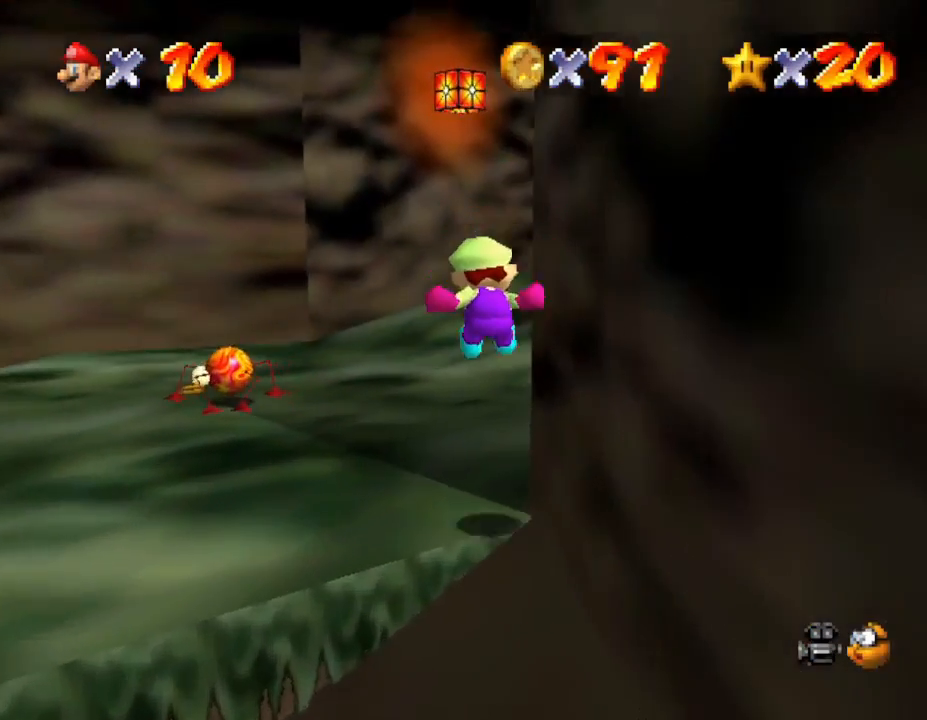
{"buttons": [], "left_stick": "up", "events": [[17, "left_stick", "up"]]}
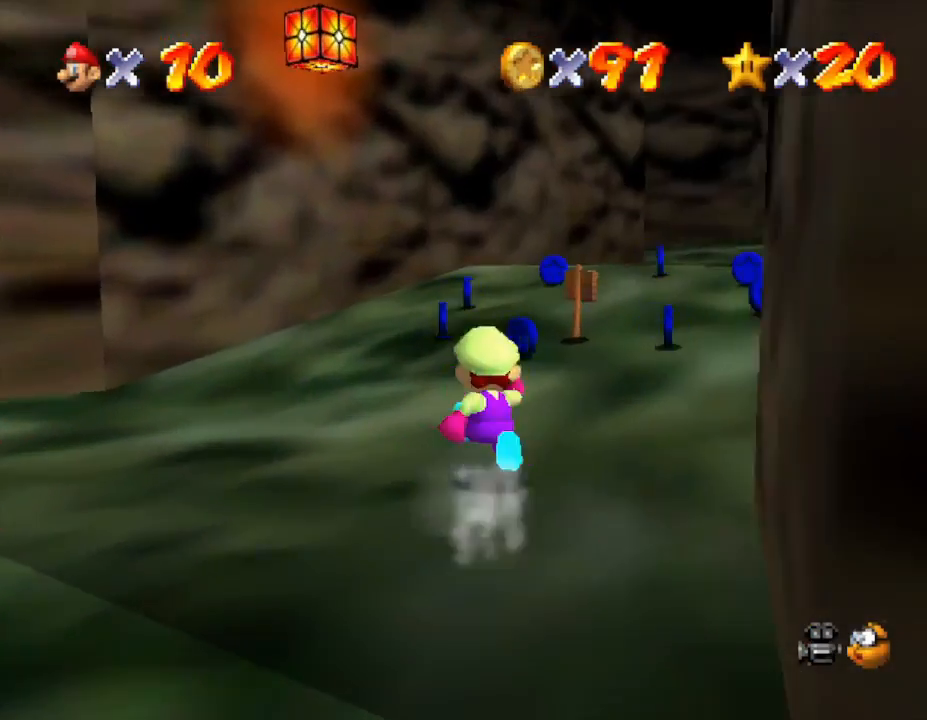
{"buttons": [], "left_stick": "up", "events": [[267, "left_stick", "up-right"], [433, "left_stick", "up"]]}
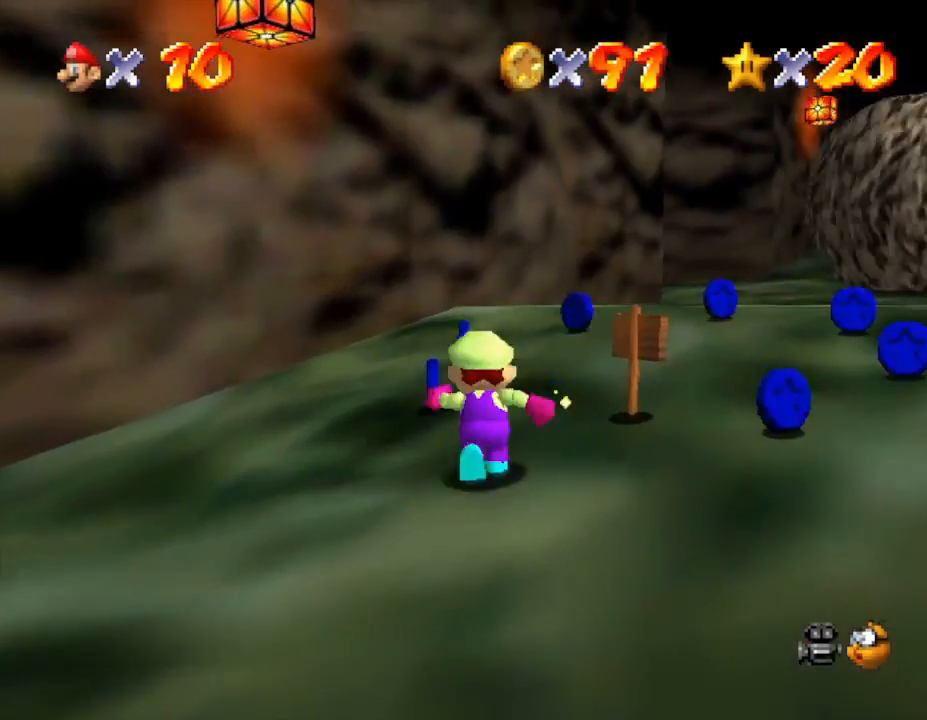
{"buttons": [], "left_stick": "up-left", "events": [[383, "left_stick", "up-left"]]}
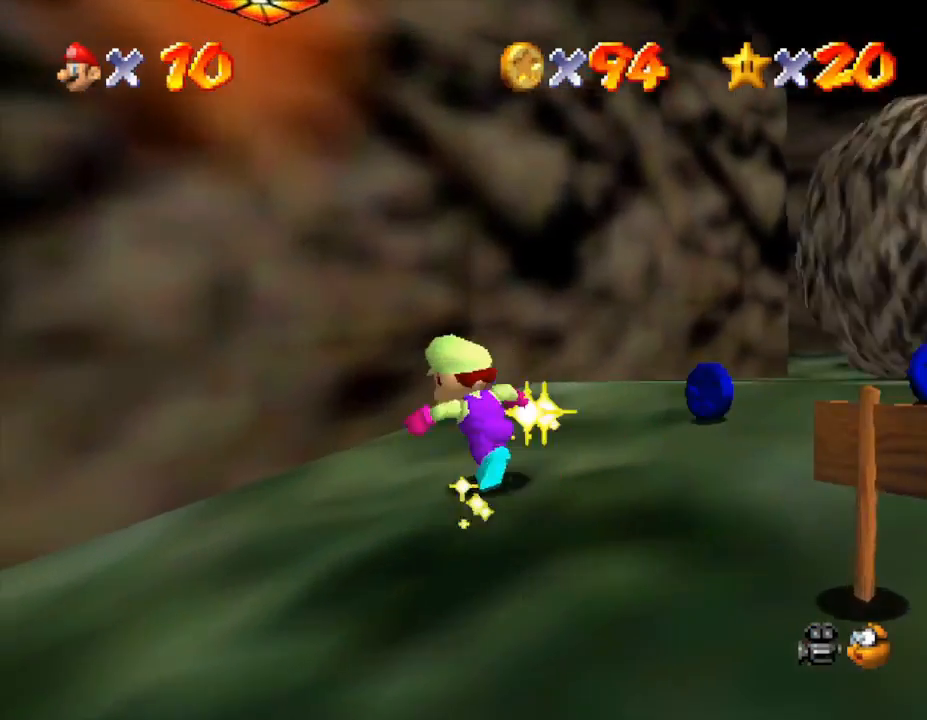
{"buttons": [], "left_stick": "up", "events": [[200, "left_stick", "up"]]}
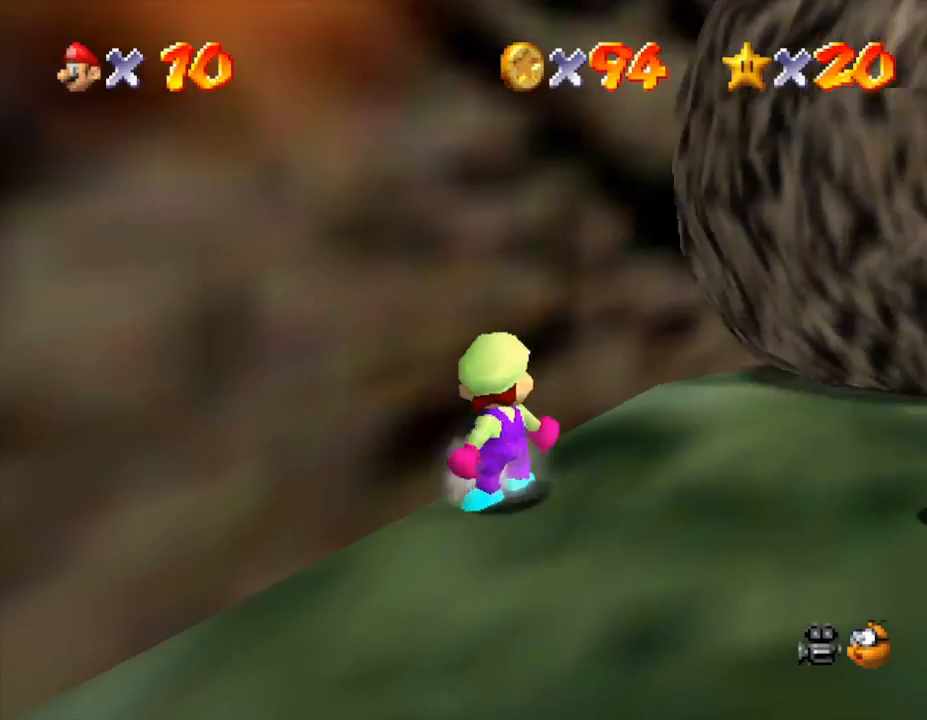
{"buttons": [], "left_stick": "up", "events": []}
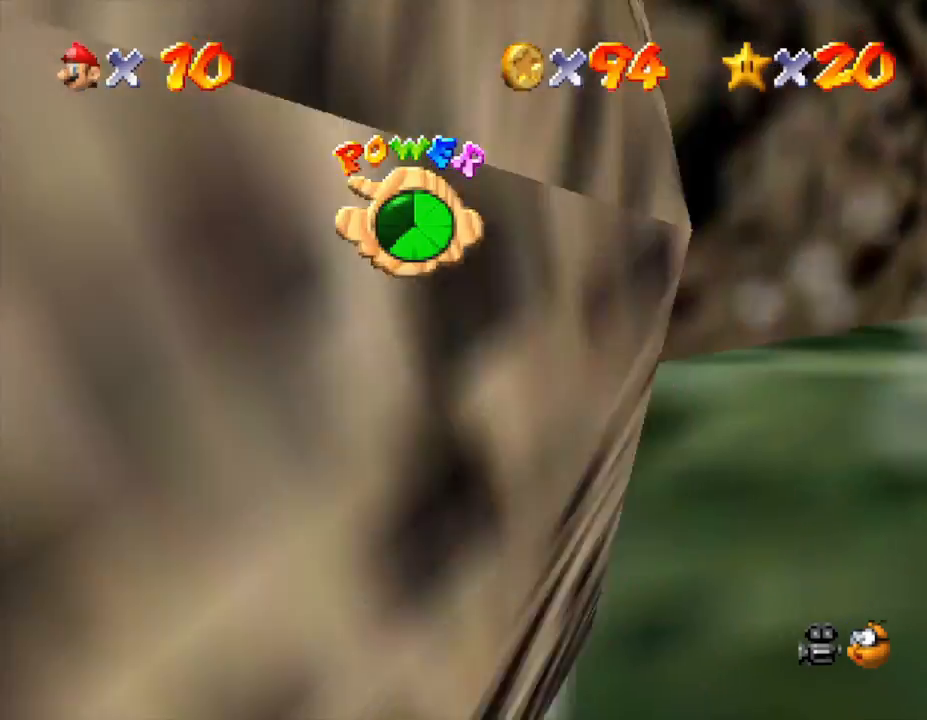
{"buttons": [], "left_stick": "down-right", "events": [[50, "left_stick", "right"], [183, "C_LEFT", "down"], [183, "left_stick", "down-right"], [400, "C_LEFT", "up"]]}